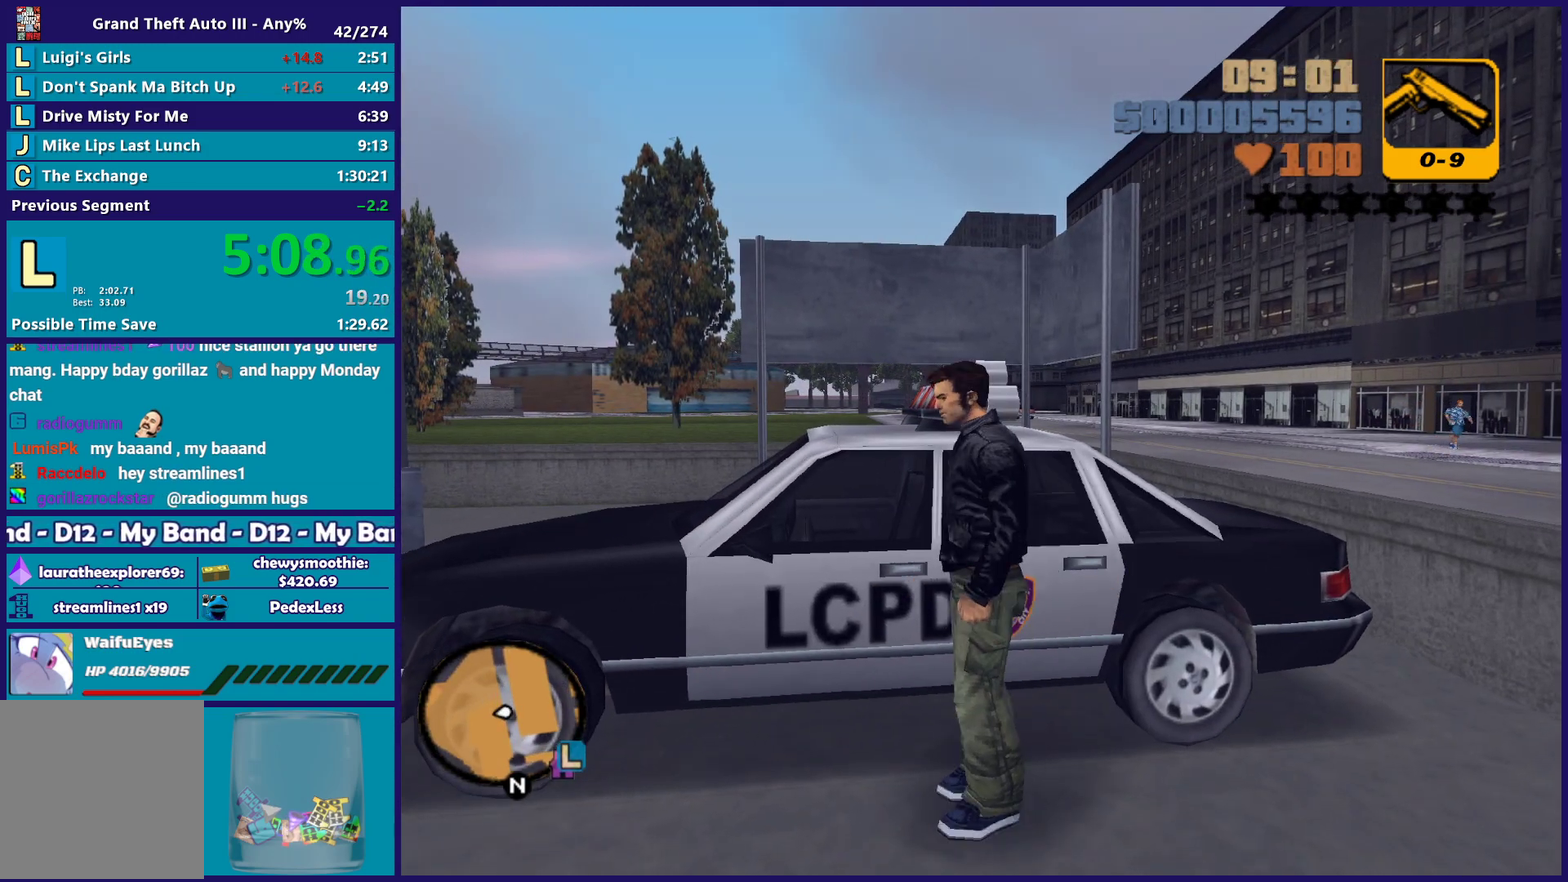
Gameplay with a controller (Xbox layout); each line is a JSON object with the inputs held at the frame after it. "events" lists button and stick changes between this image and that frame as [ms after this image, input, new state], when the widget could be followed in between.
{"buttons": [], "left_stick": "center", "right_stick": "center", "events": []}
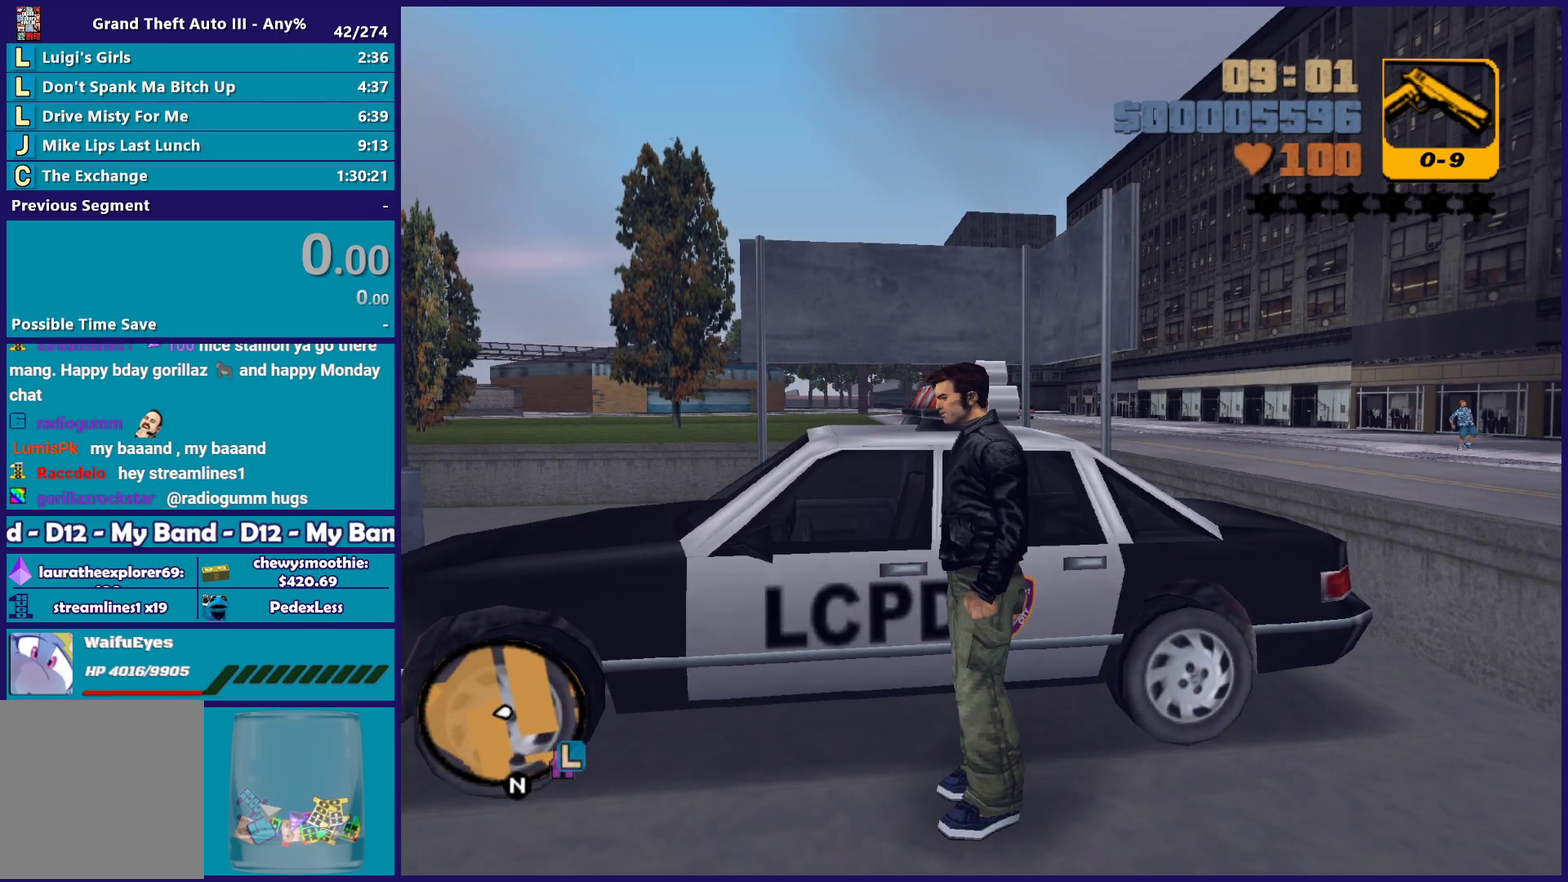
{"buttons": [], "left_stick": "center", "right_stick": "center", "events": []}
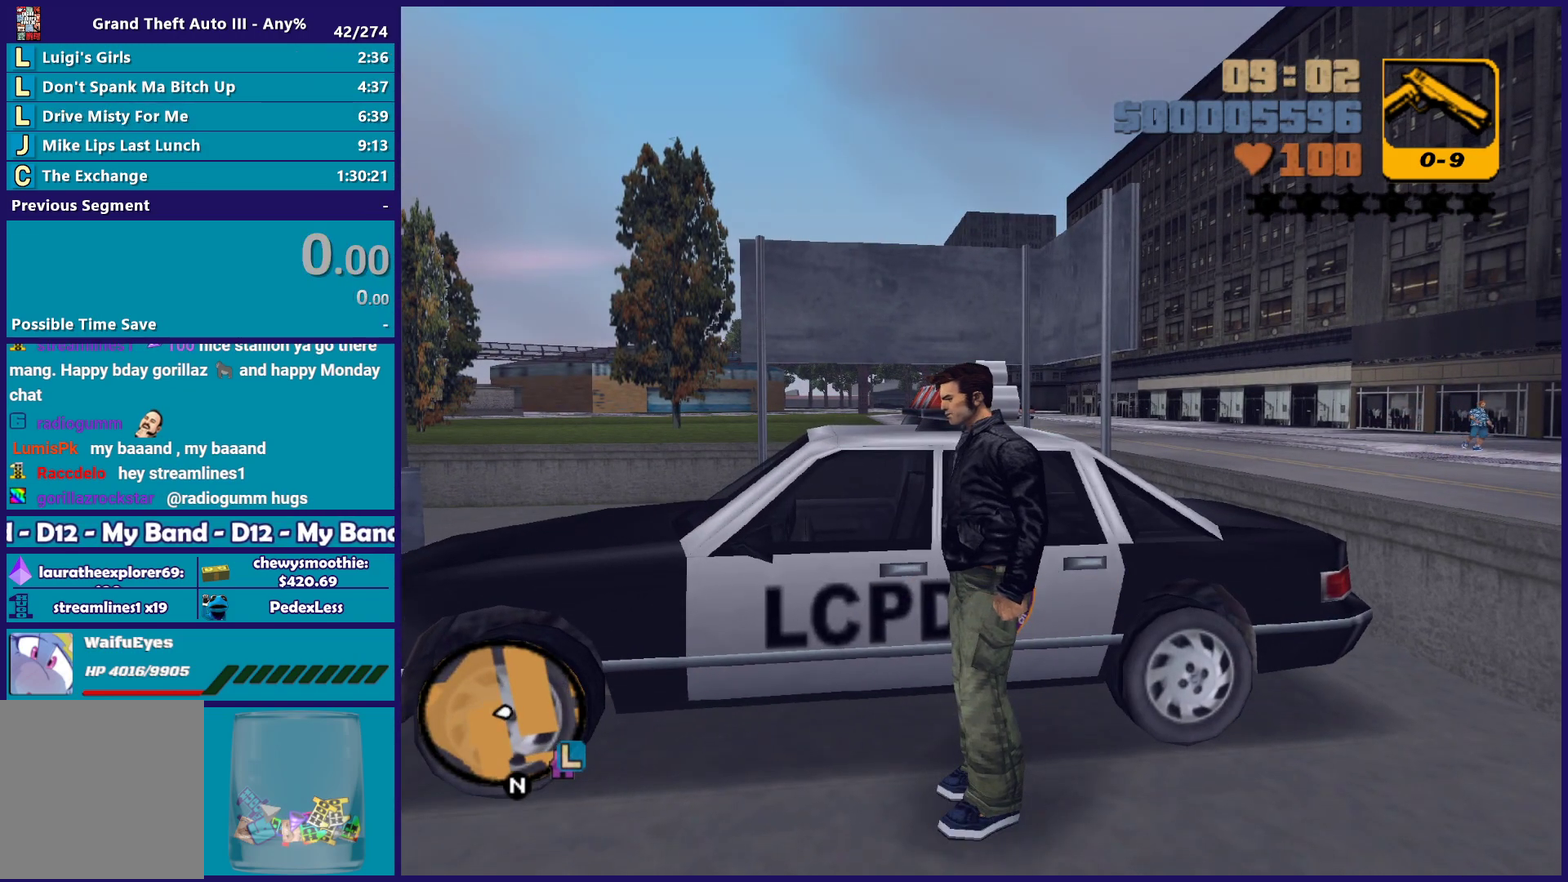
{"buttons": [], "left_stick": "center", "right_stick": "center", "events": []}
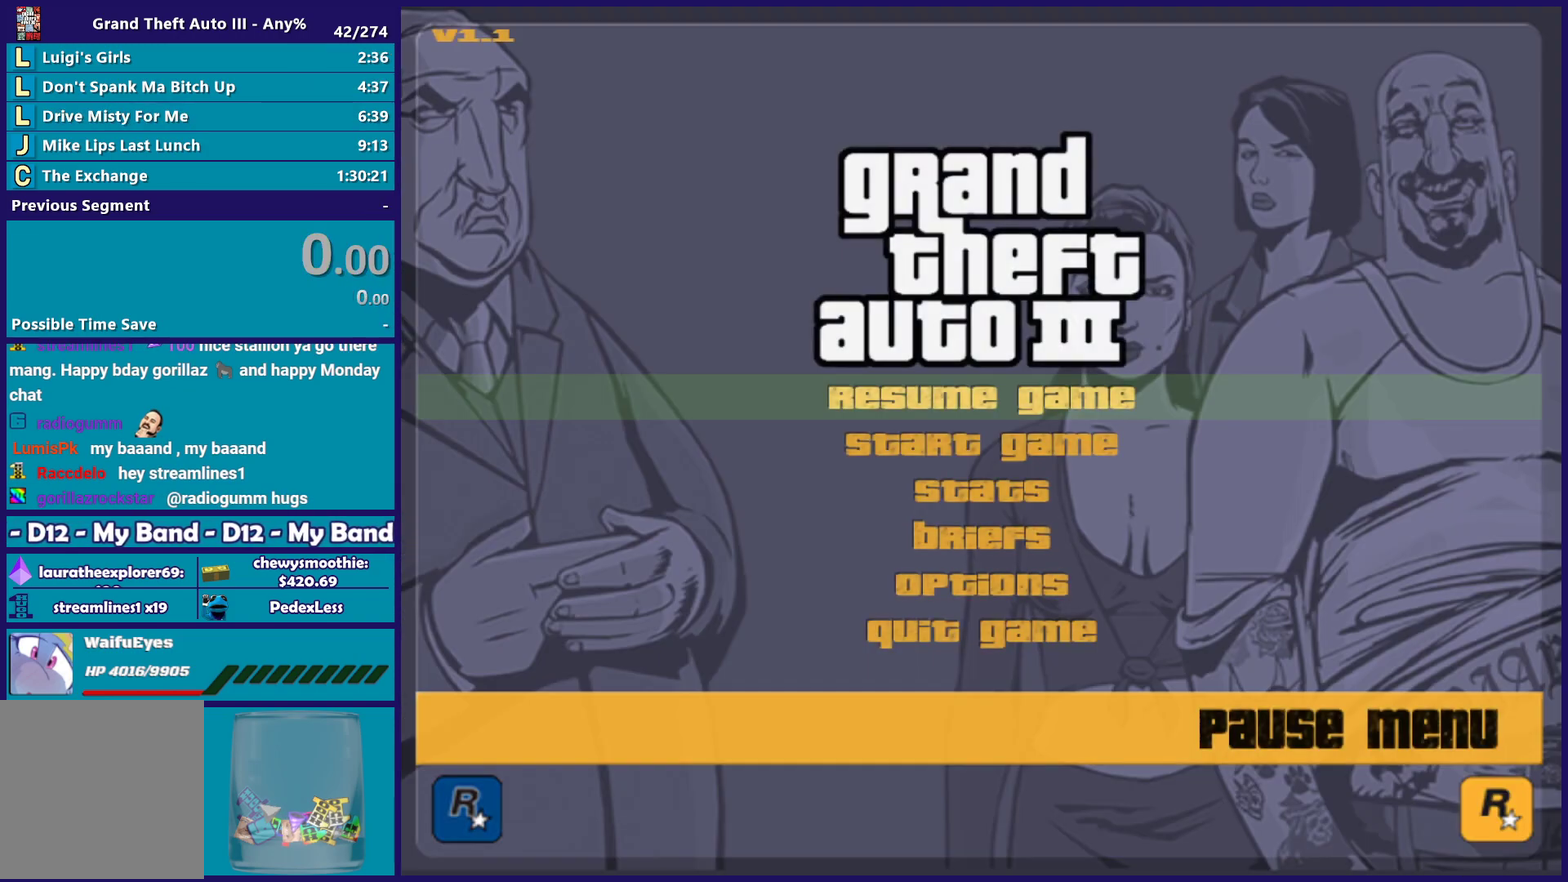
{"buttons": [], "left_stick": "center", "right_stick": "center", "events": []}
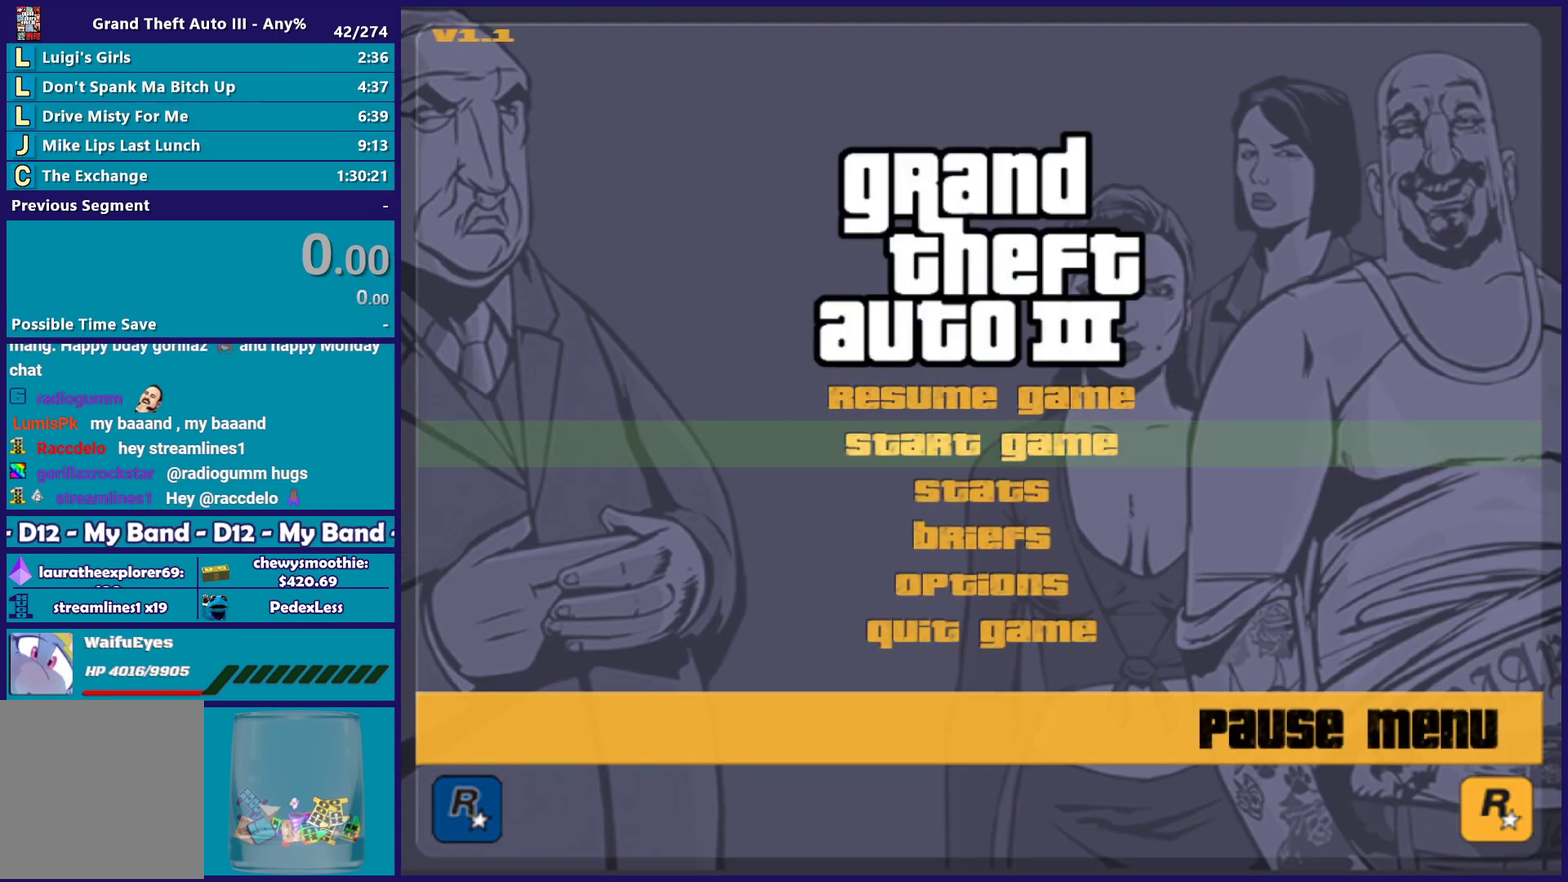
{"buttons": [], "left_stick": "center", "right_stick": "center", "events": []}
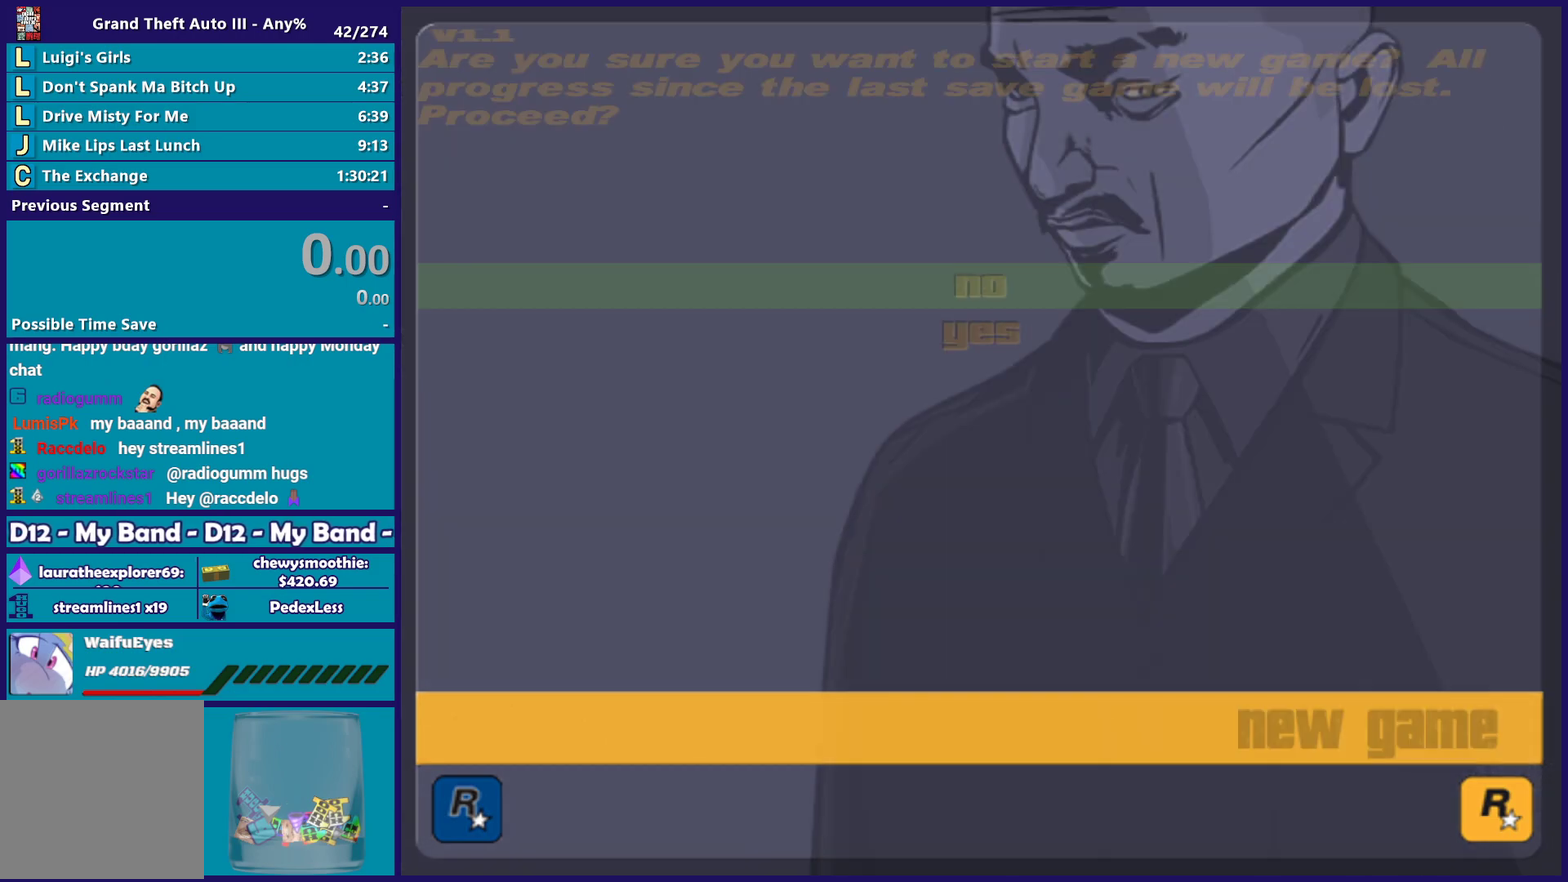
{"buttons": [], "left_stick": "center", "right_stick": "center", "events": []}
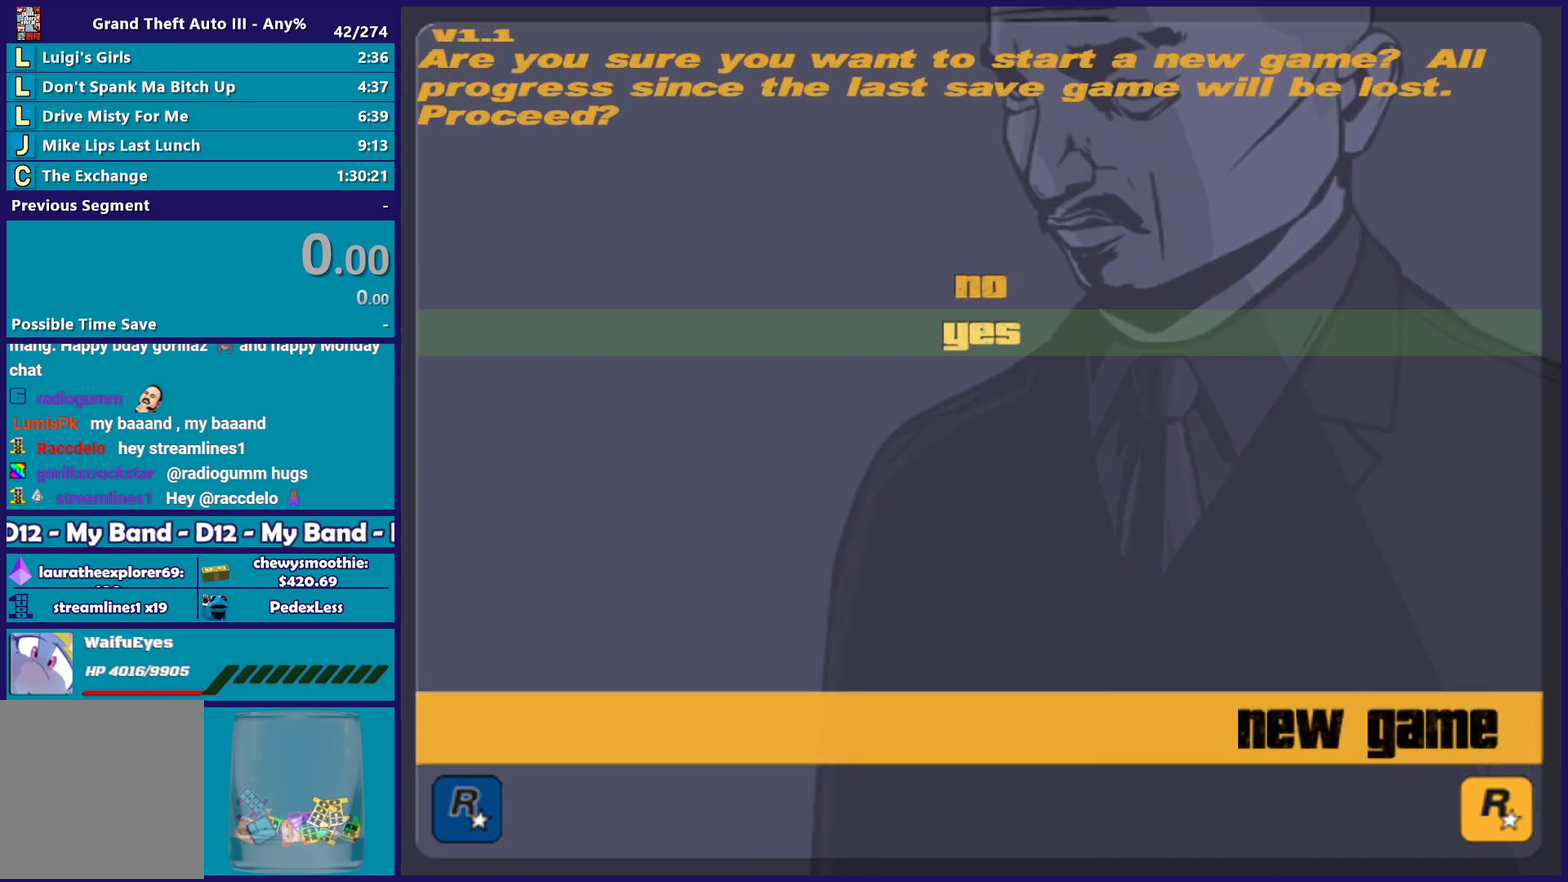
{"buttons": [], "left_stick": "center", "right_stick": "center", "events": []}
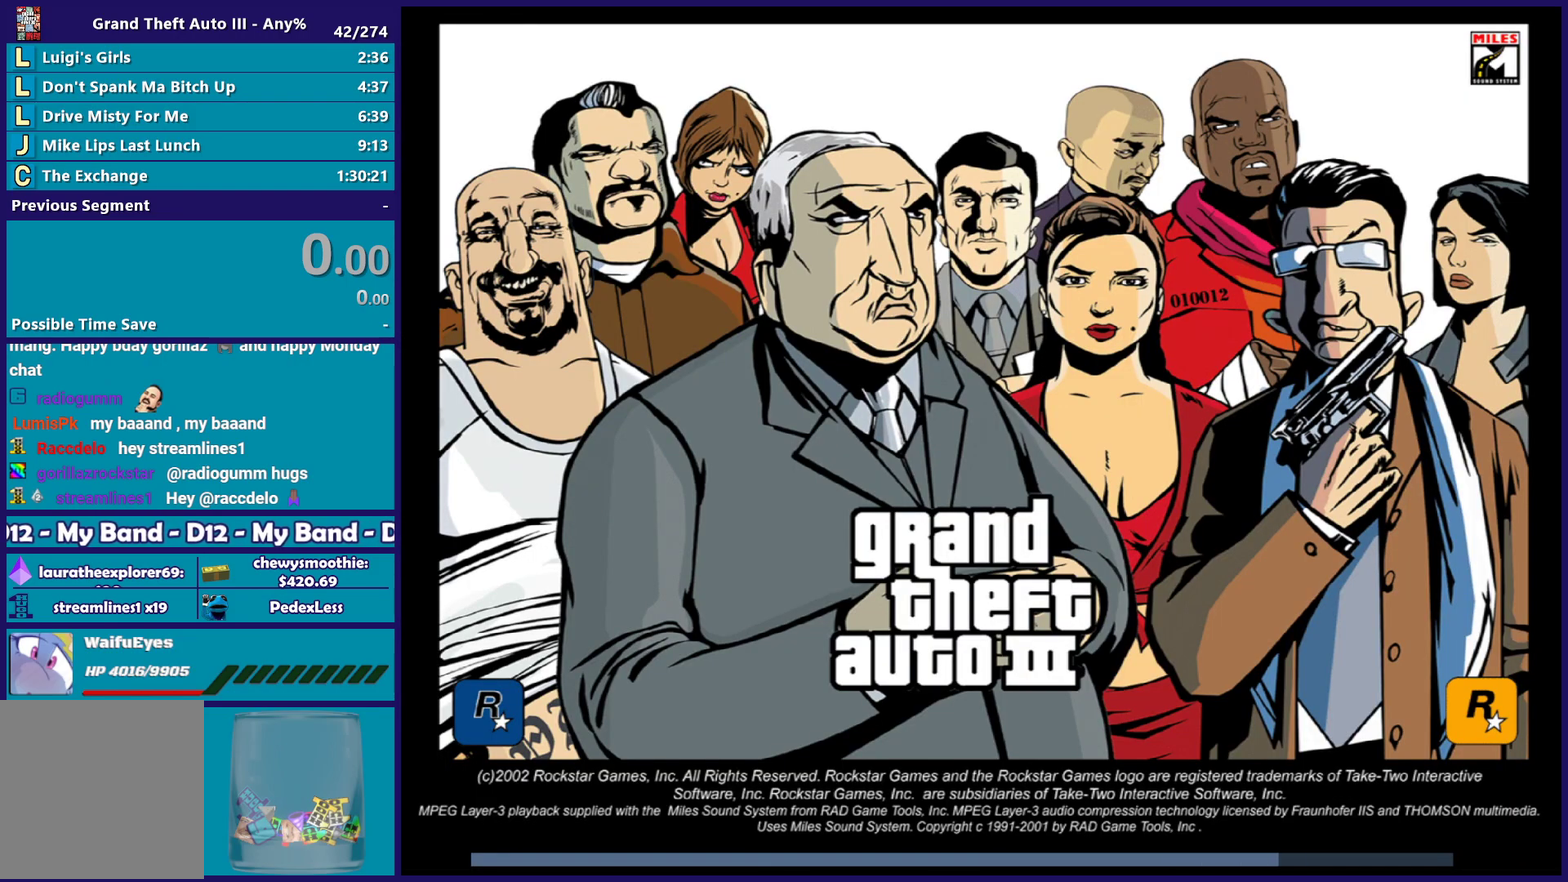
{"buttons": ["A"], "left_stick": "center", "right_stick": "center", "events": [[150, "A", "down"], [233, "A", "up"], [300, "A", "down"], [433, "A", "up"], [500, "A", "down"]]}
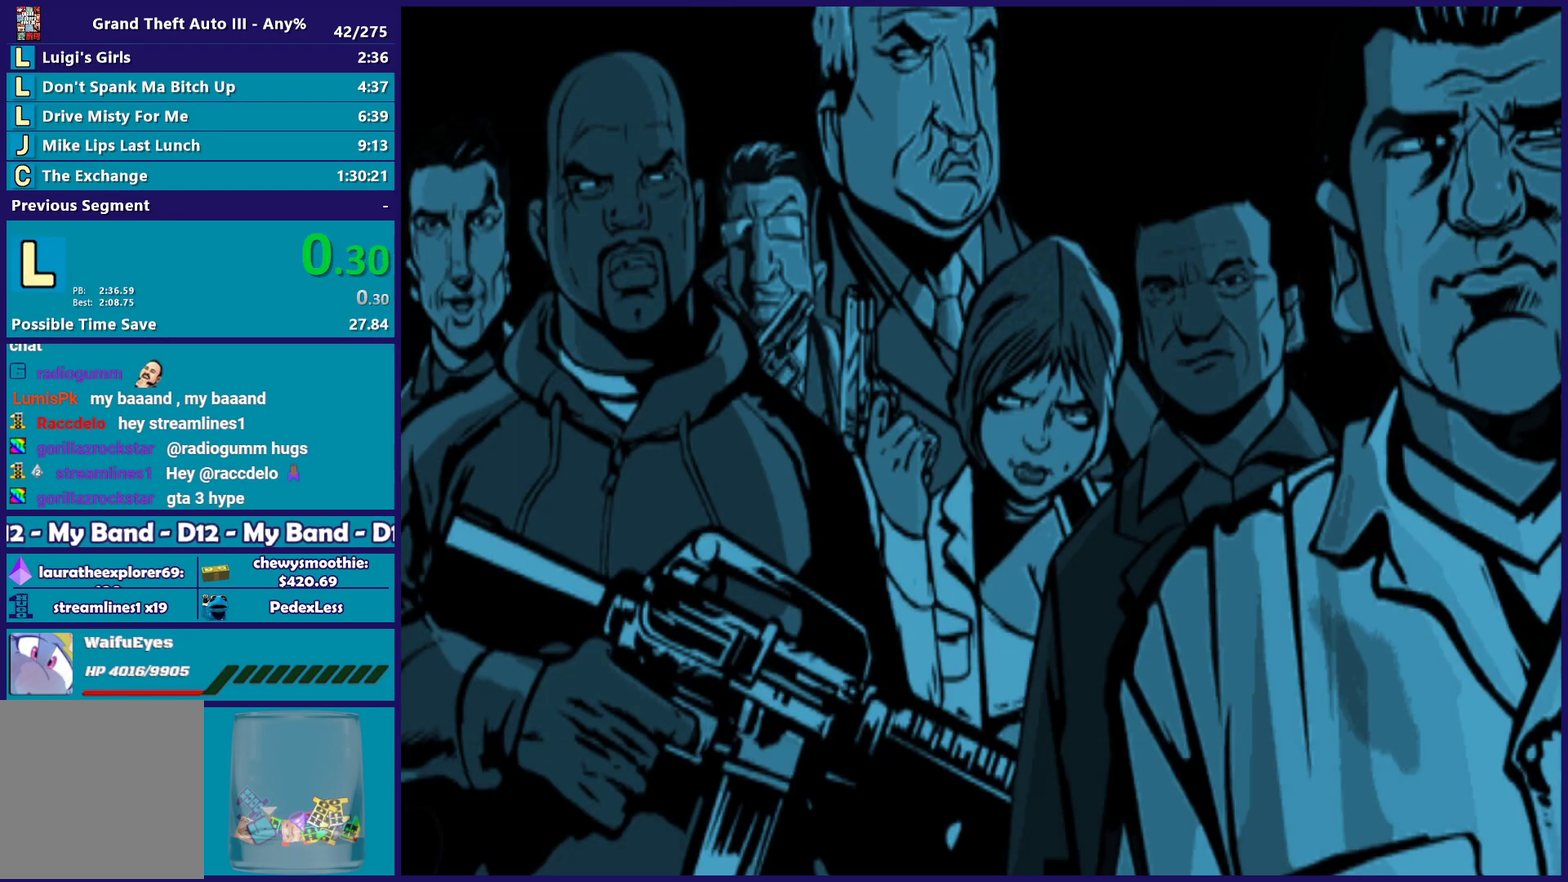
{"buttons": ["A"], "left_stick": "center", "right_stick": "center", "events": [[133, "A", "up"], [217, "A", "down"], [333, "A", "up"], [417, "A", "down"]]}
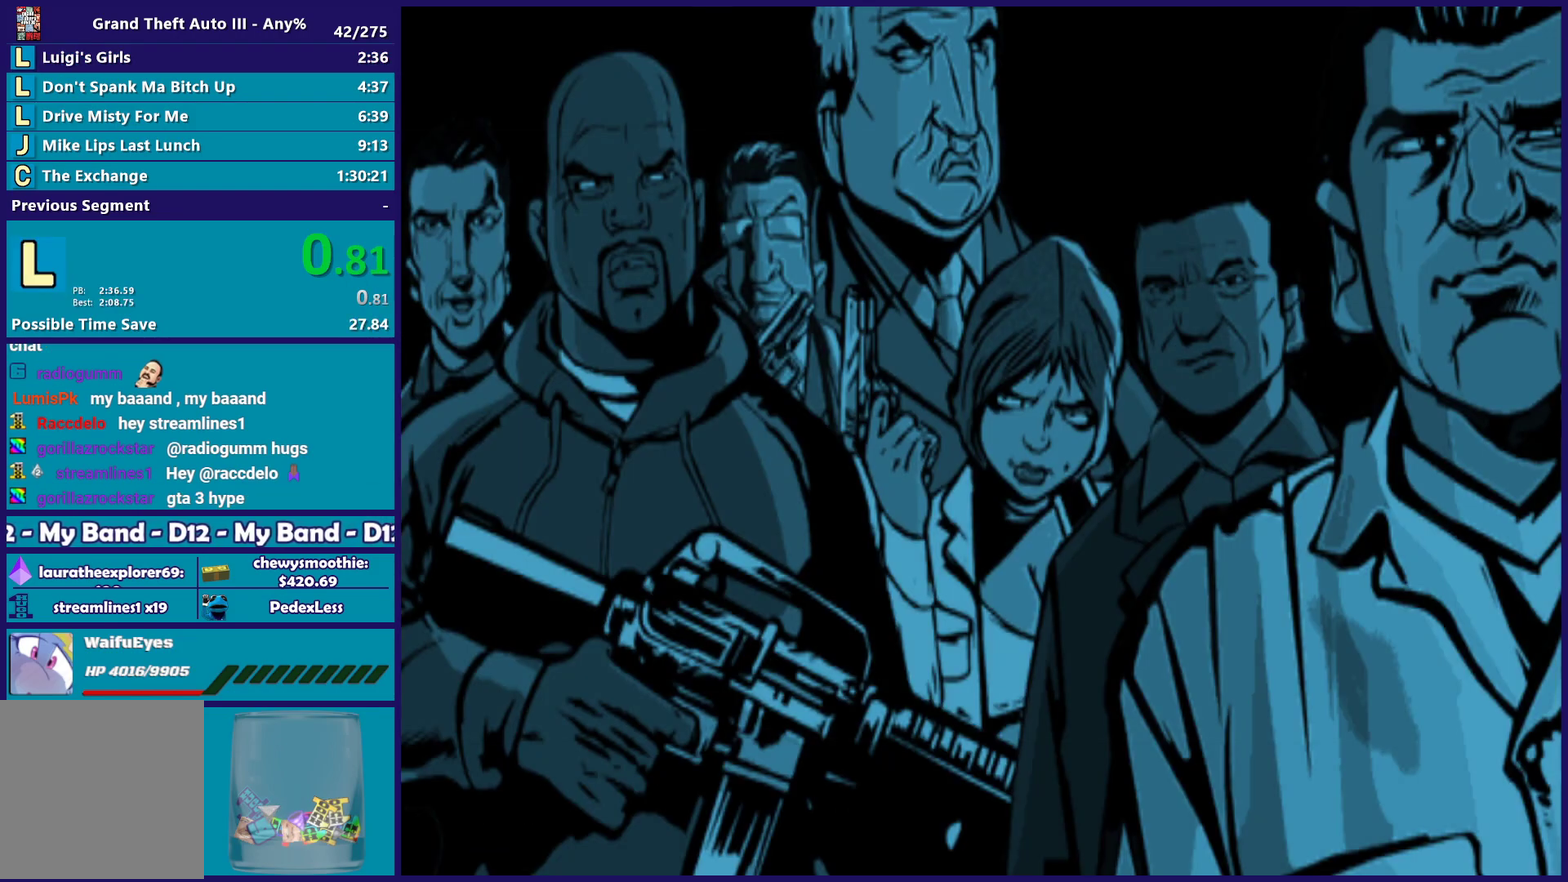
{"buttons": [], "left_stick": "center", "right_stick": "center", "events": [[67, "A", "up"], [133, "A", "down"], [267, "A", "up"], [333, "A", "down"], [483, "A", "up"]]}
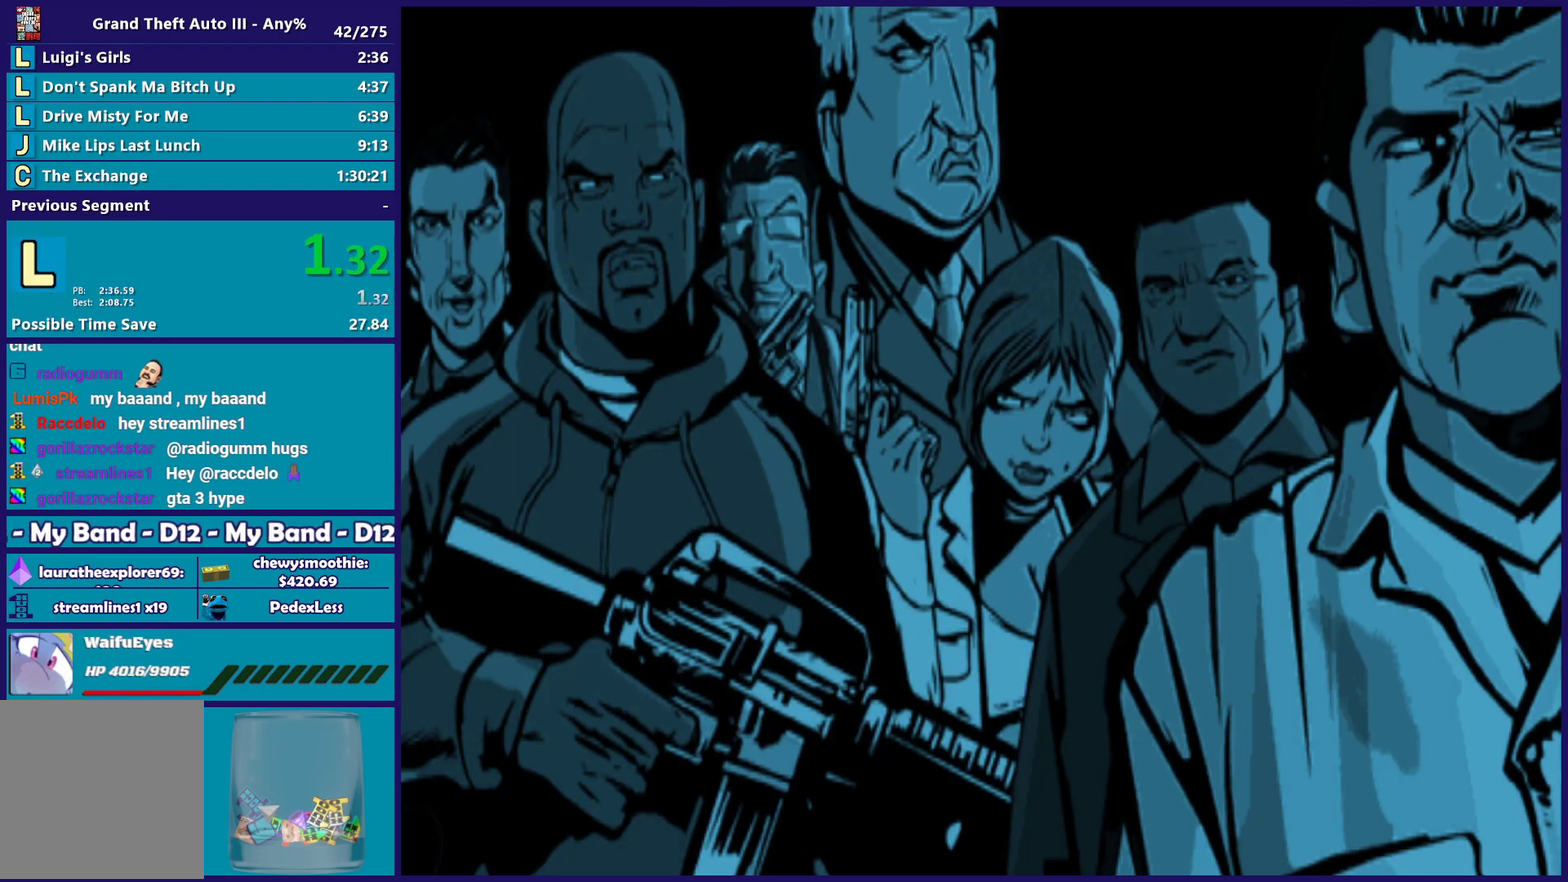
{"buttons": ["A"], "left_stick": "center", "right_stick": "center", "events": [[50, "A", "down"], [200, "A", "up"], [267, "A", "down"], [383, "A", "up"], [467, "A", "down"]]}
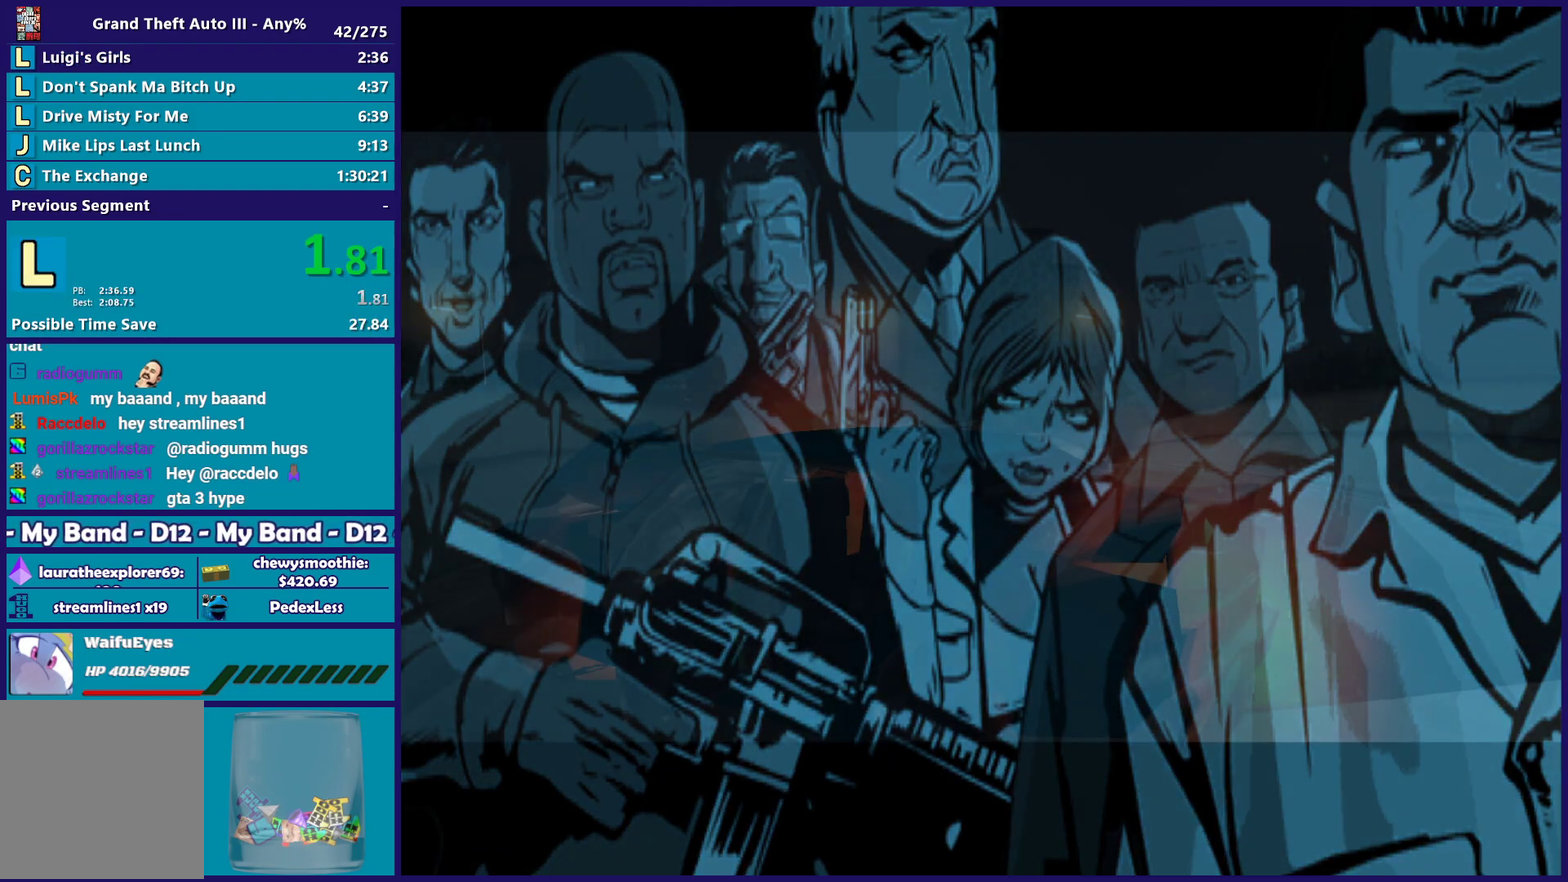
{"buttons": ["A"], "left_stick": "center", "right_stick": "center", "events": [[133, "A", "up"], [200, "A", "down"], [333, "A", "up"], [400, "A", "down"]]}
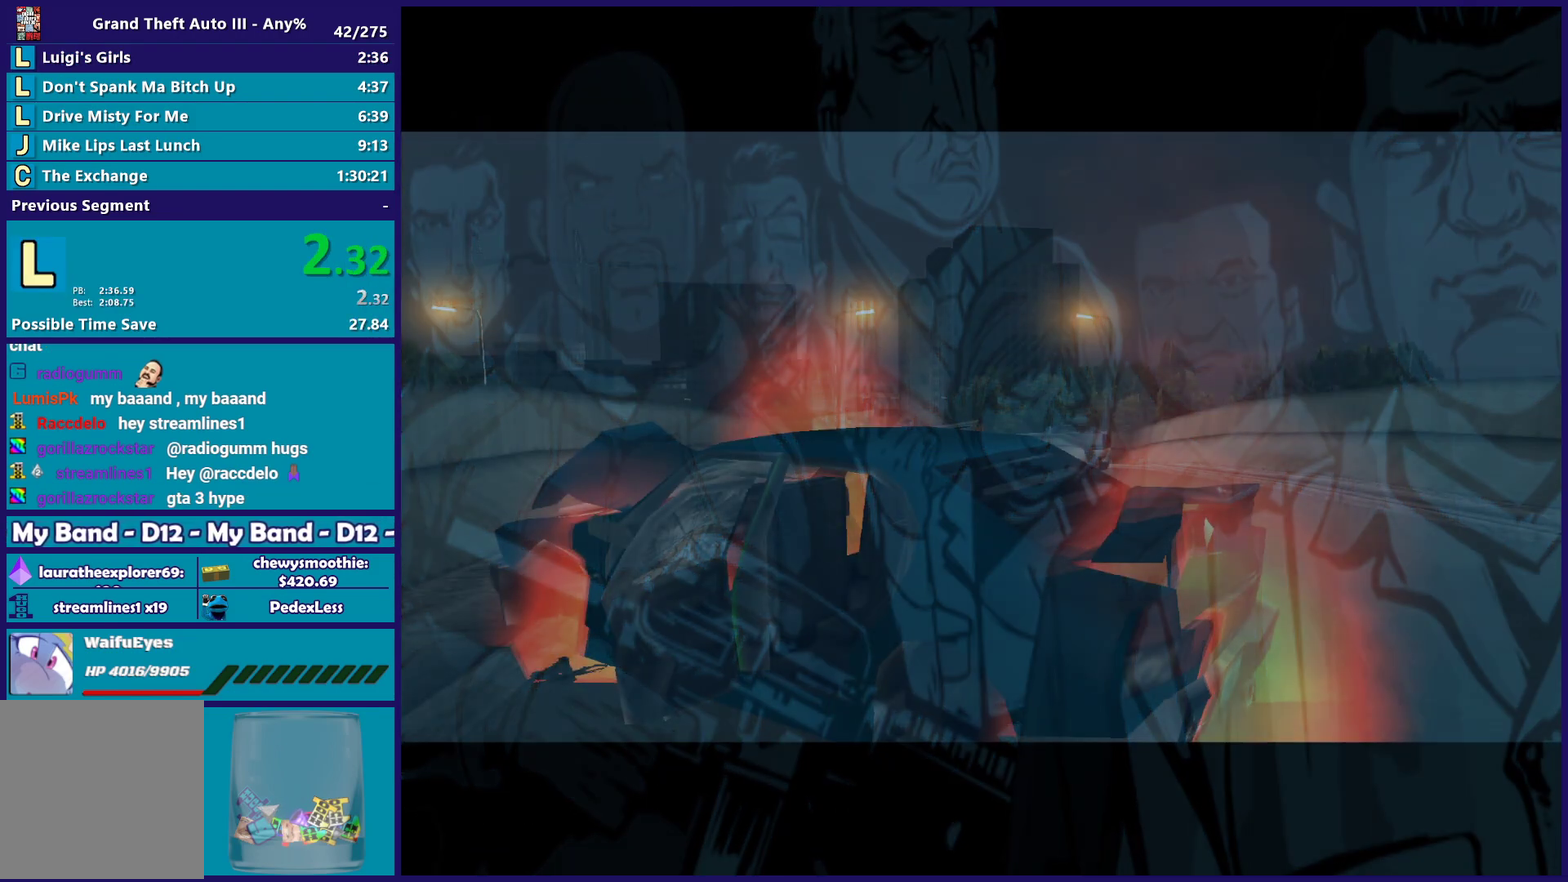
{"buttons": [], "left_stick": "center", "right_stick": "center", "events": [[33, "A", "up"], [117, "A", "down"], [283, "A", "up"], [350, "A", "down"], [483, "A", "up"]]}
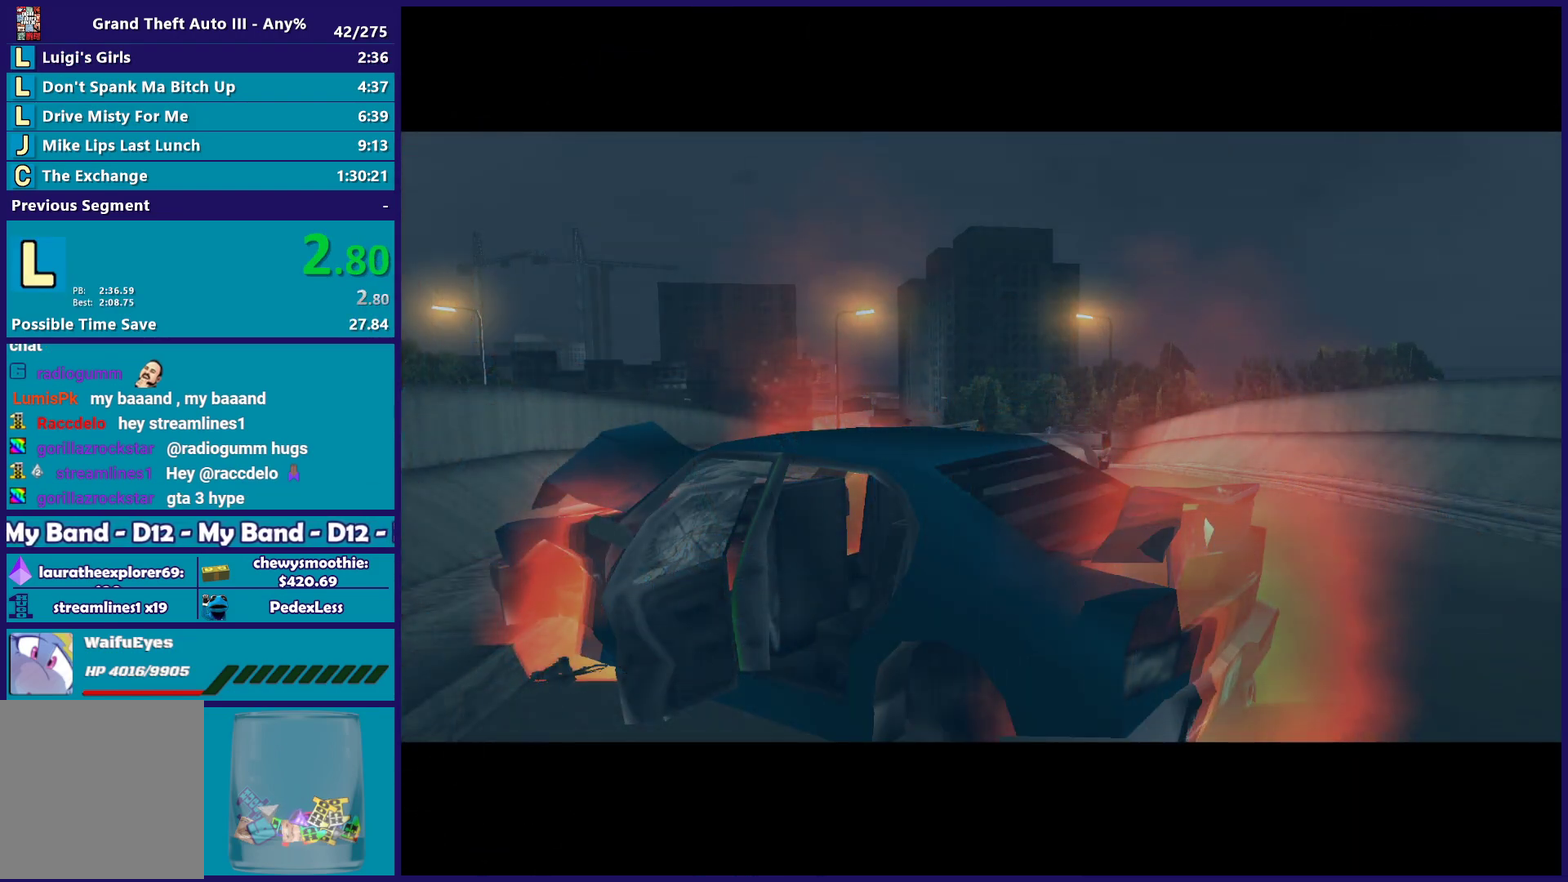
{"buttons": [], "left_stick": "up", "right_stick": "center", "events": [[67, "A", "down"], [183, "A", "up"], [250, "left_stick", "up"], [300, "A", "down"], [433, "A", "up"]]}
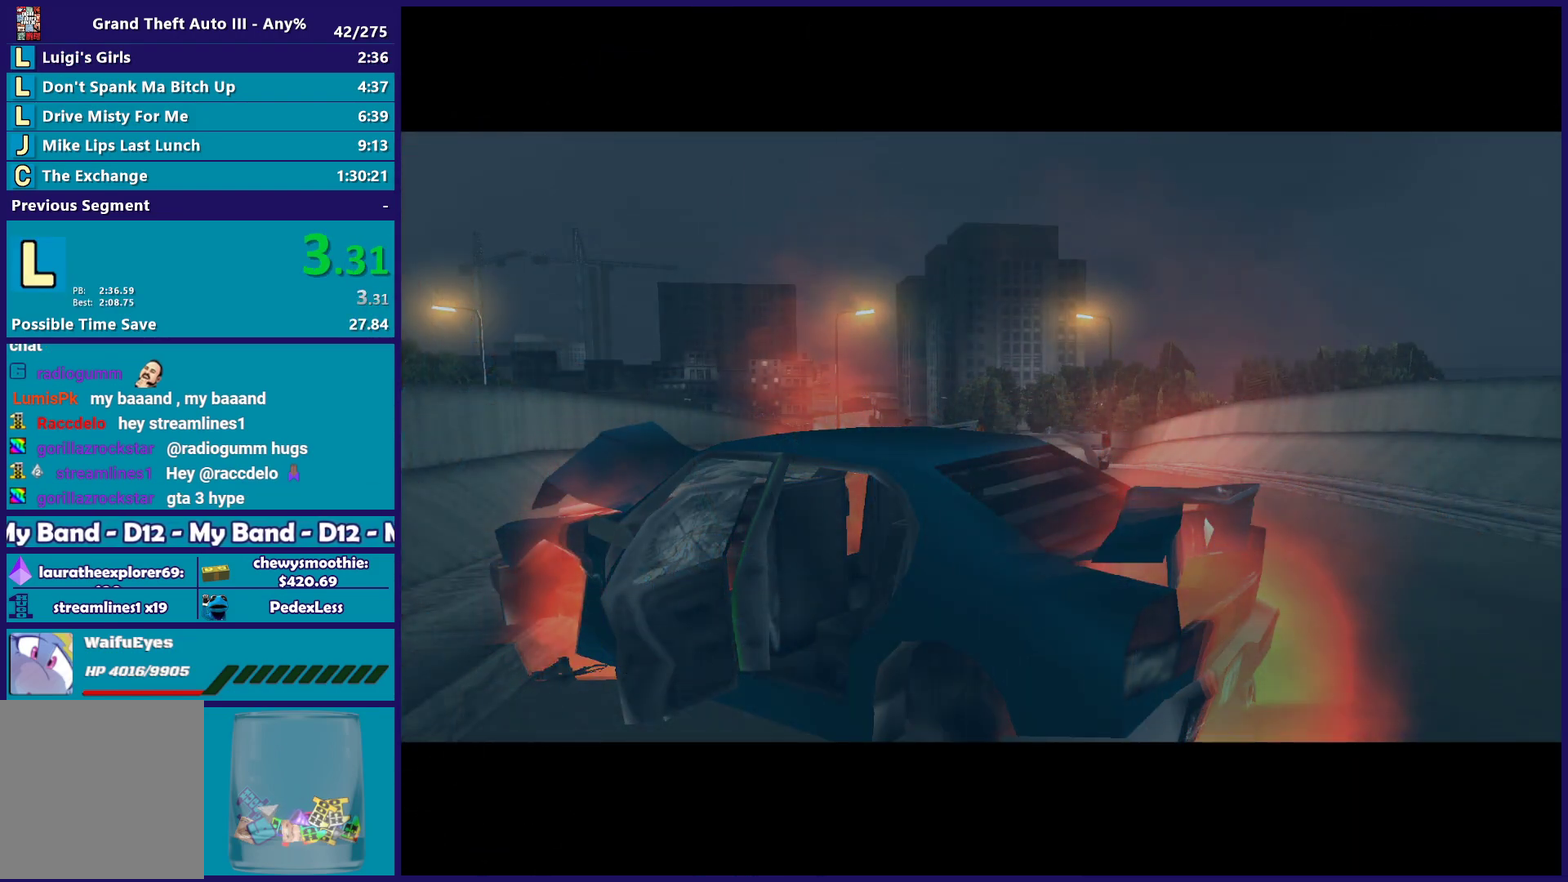
{"buttons": ["A"], "left_stick": "center", "right_stick": "center", "events": [[17, "A", "down"], [17, "left_stick", "center"], [133, "A", "up"], [250, "A", "down"], [350, "A", "up"], [433, "A", "down"]]}
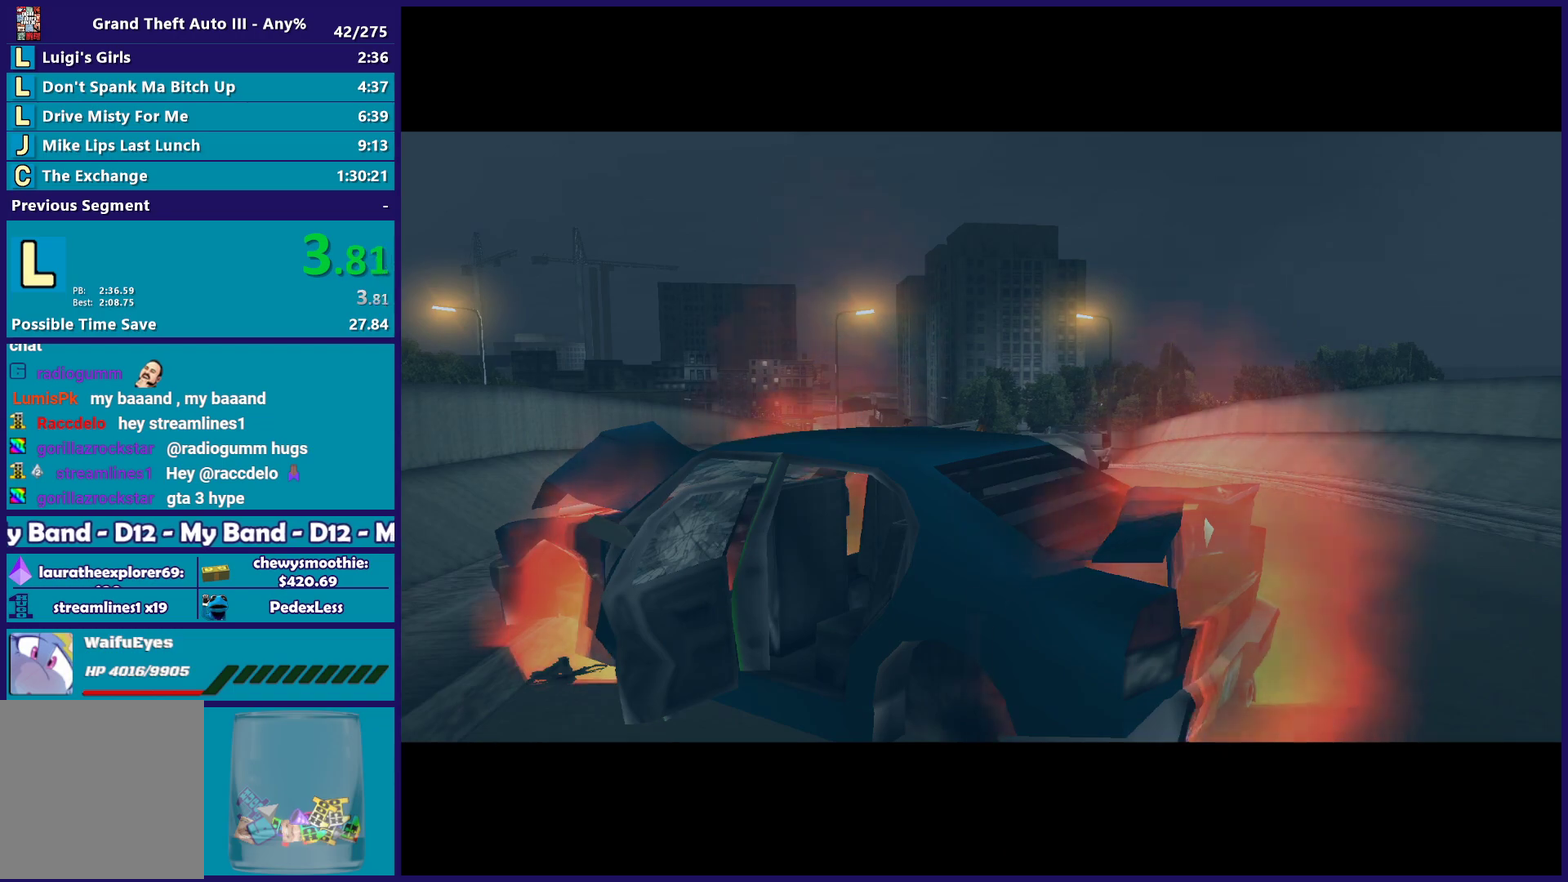
{"buttons": ["A"], "left_stick": "center", "right_stick": "center", "events": [[83, "A", "up"], [150, "A", "down"], [300, "A", "up"], [383, "A", "down"]]}
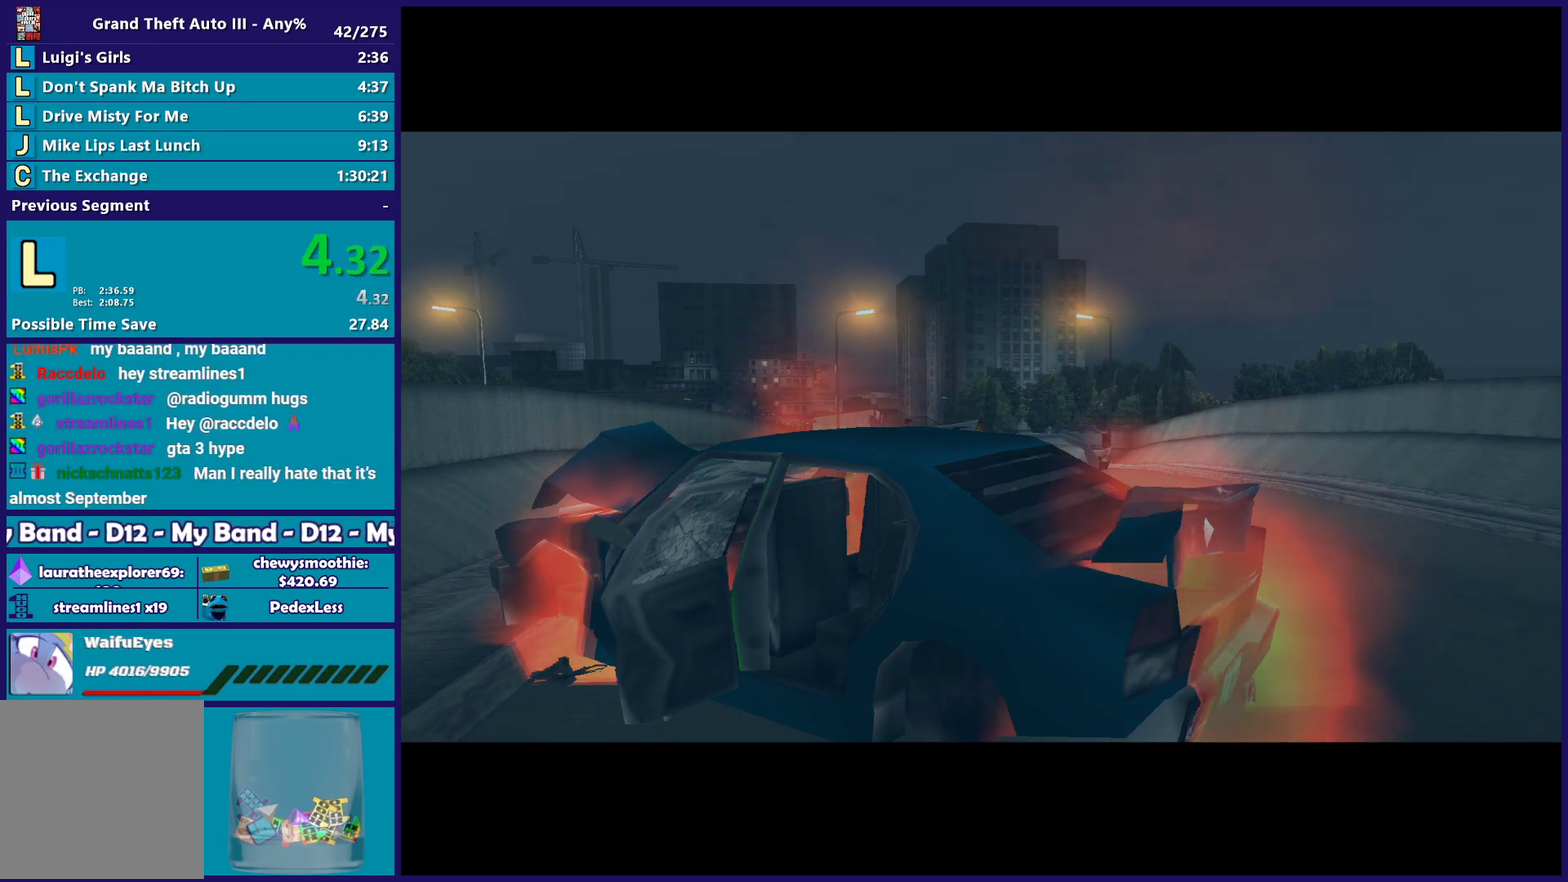
{"buttons": [], "left_stick": "center", "right_stick": "center", "events": [[17, "A", "up"], [83, "A", "down"], [233, "A", "up"], [317, "A", "down"], [450, "A", "up"]]}
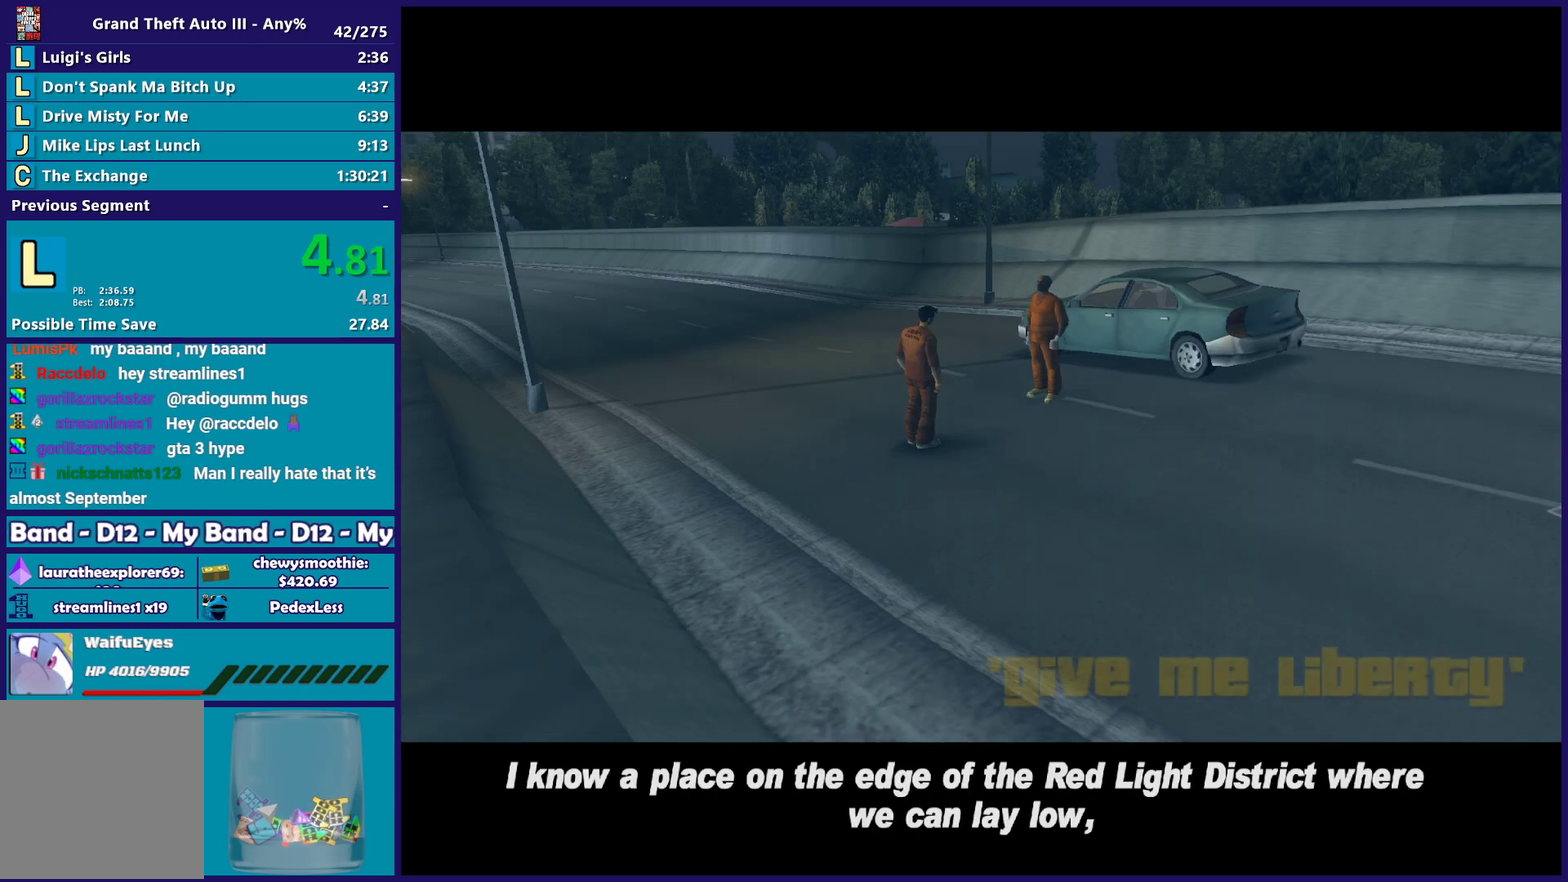
{"buttons": [], "left_stick": "center", "right_stick": "center", "events": [[50, "A", "down"], [200, "A", "up"], [283, "A", "down"], [450, "A", "up"]]}
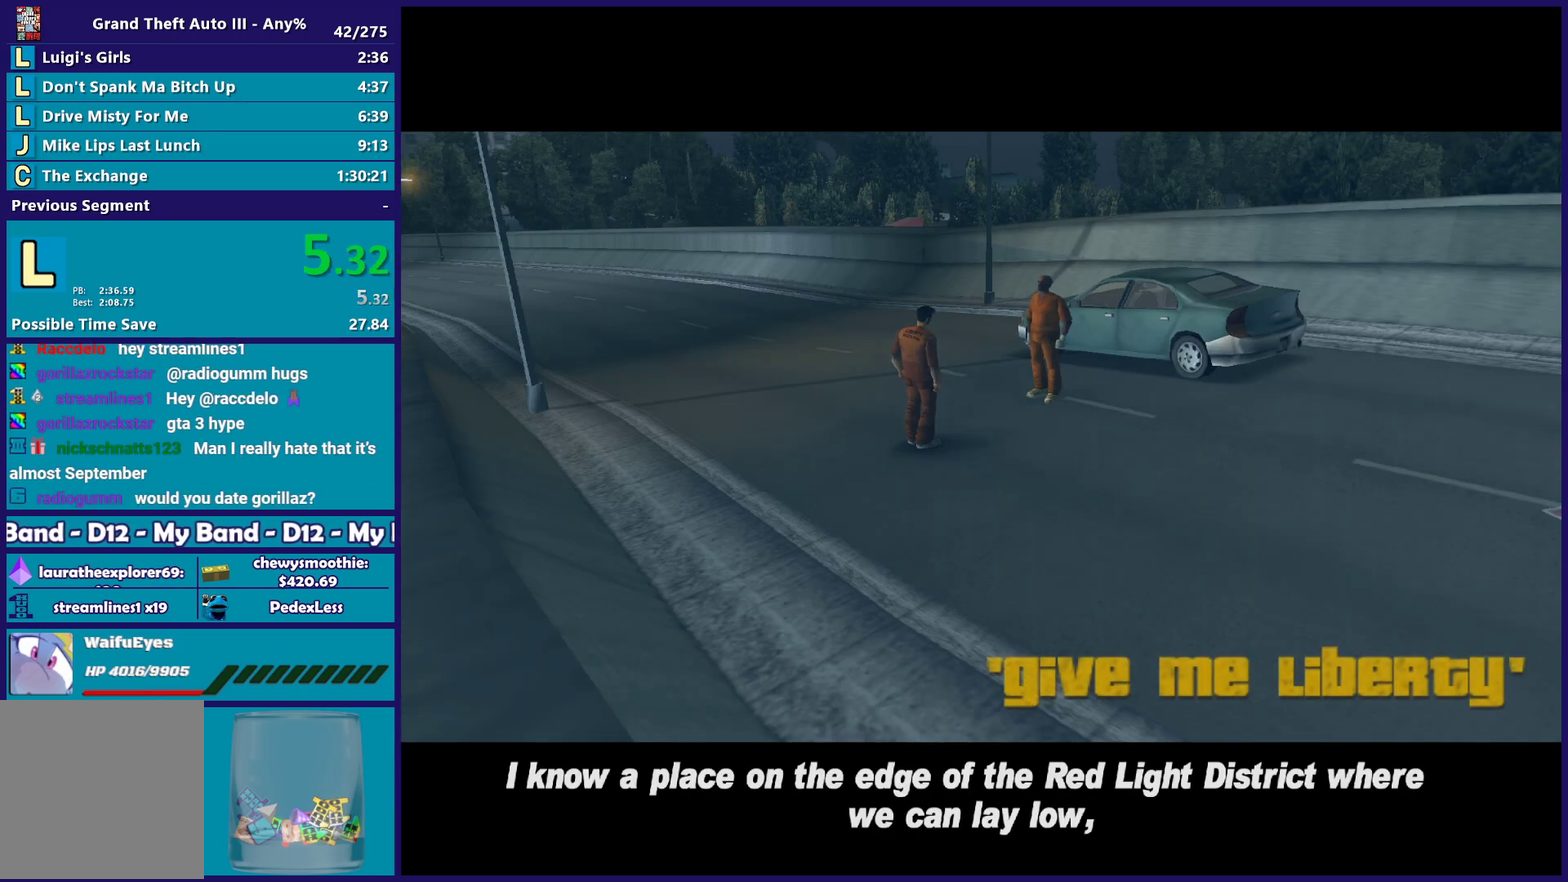
{"buttons": ["A"], "left_stick": "center", "right_stick": "center", "events": [[17, "A", "down"], [150, "A", "up"], [217, "A", "down"], [367, "A", "up"], [433, "A", "down"]]}
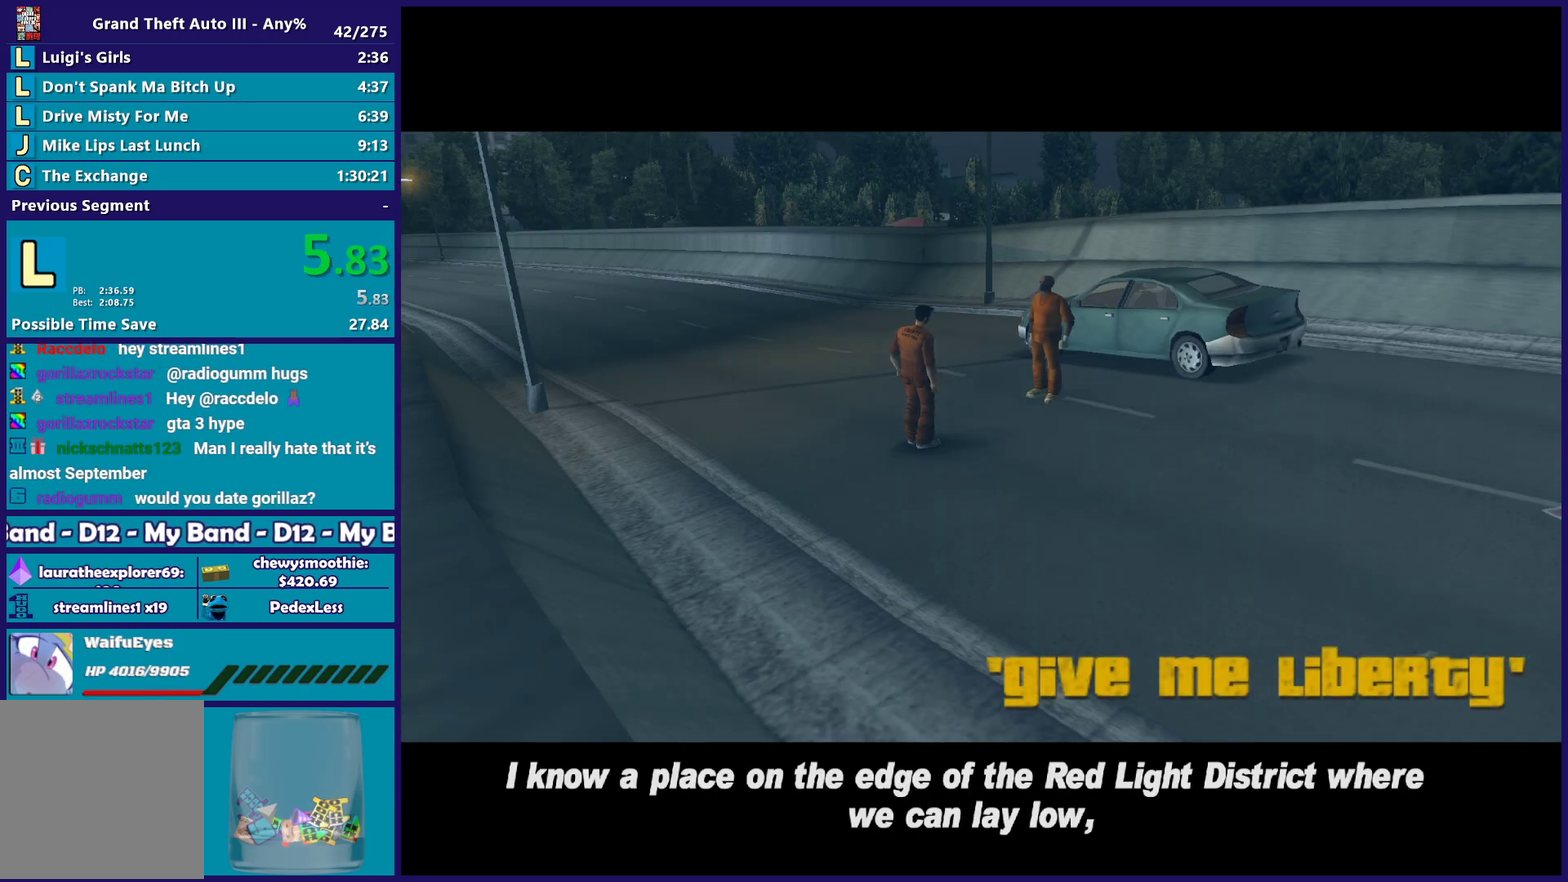
{"buttons": [], "left_stick": "center", "right_stick": "center", "events": [[67, "A", "up"], [167, "A", "down"], [500, "A", "up"]]}
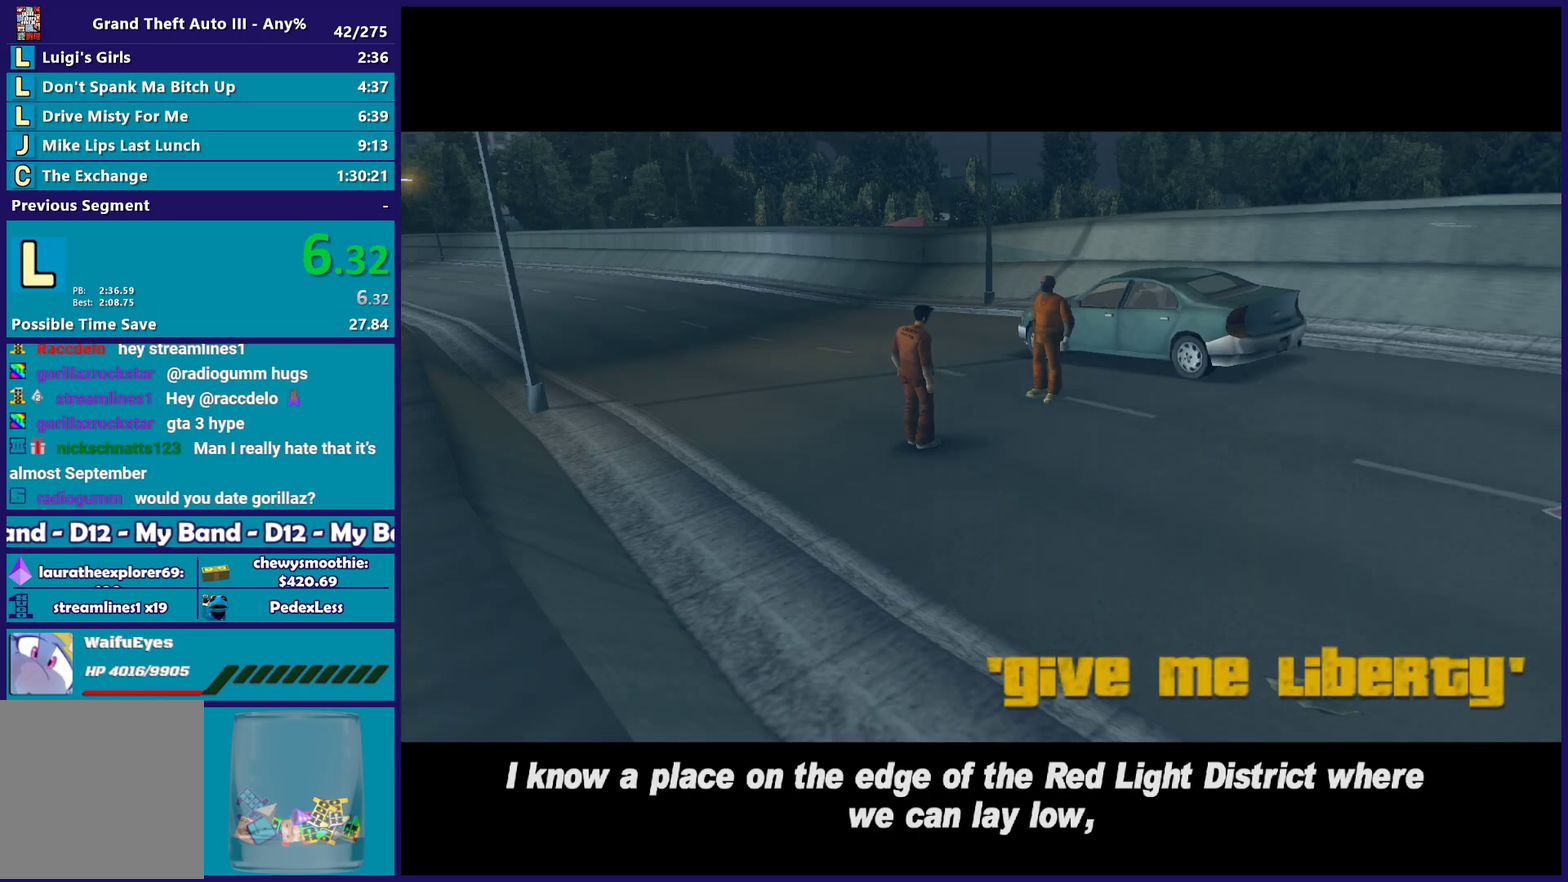
{"buttons": [], "left_stick": "center", "right_stick": "center", "events": [[100, "A", "down"], [233, "A", "up"], [317, "A", "down"], [450, "A", "up"]]}